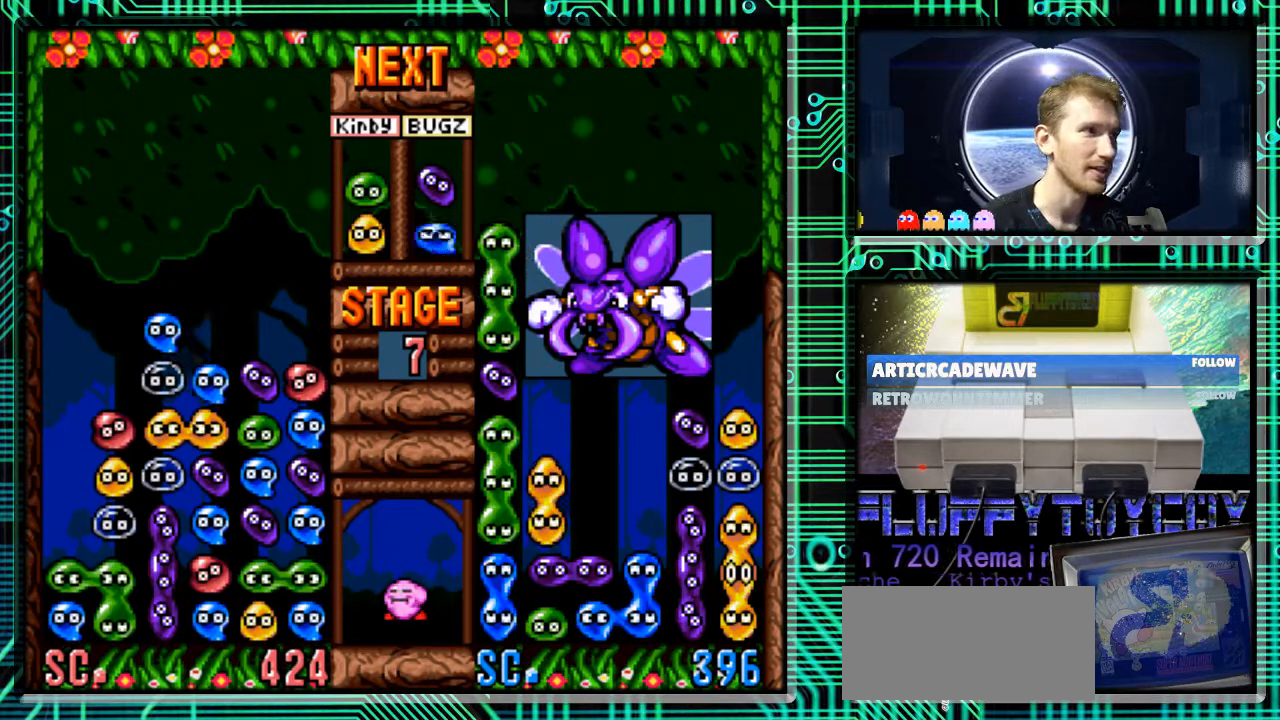
Gameplay with a controller (Nintendo layout); each line is a JSON object with the inputs held at the frame after it. "events" lists button and stick changes between this image and that frame as [ms after this image, input, new state], when the widget could be followed in between. Not read: L3 R3.
{"buttons": [], "events": []}
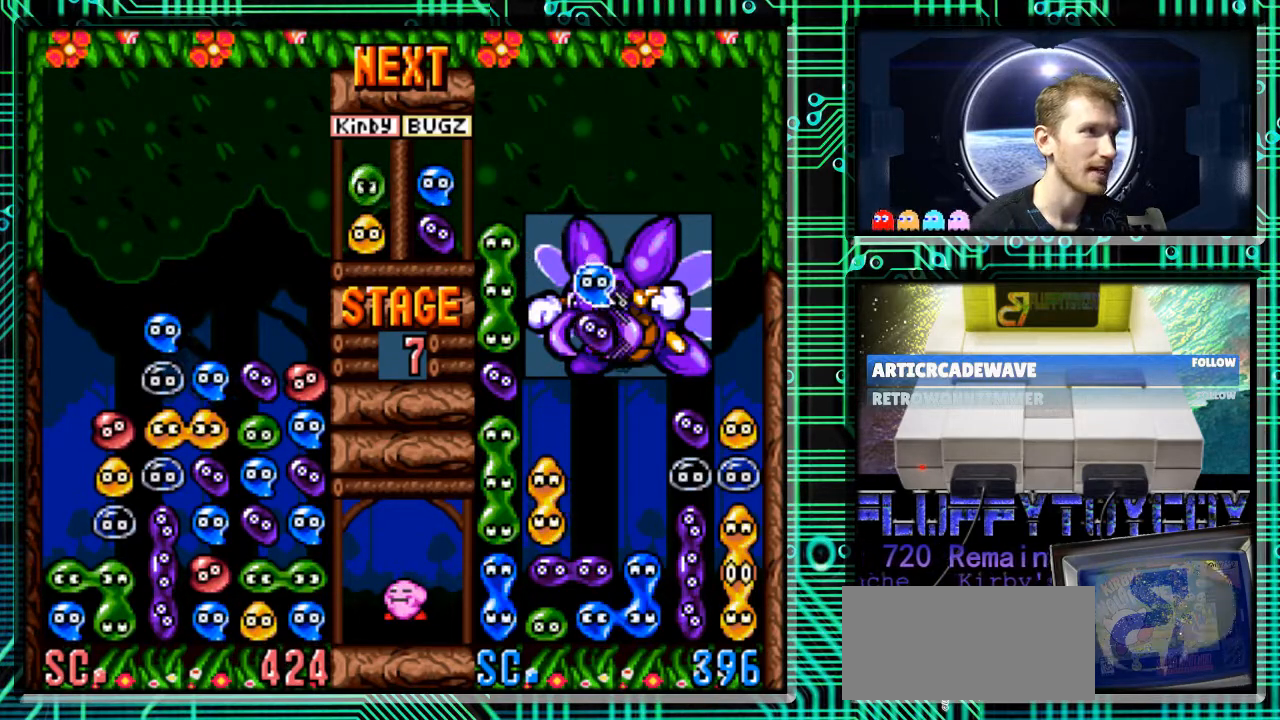
{"buttons": ["B", "DPAD_LEFT"], "events": [[333, "DPAD_LEFT", "down"], [467, "B", "down"]]}
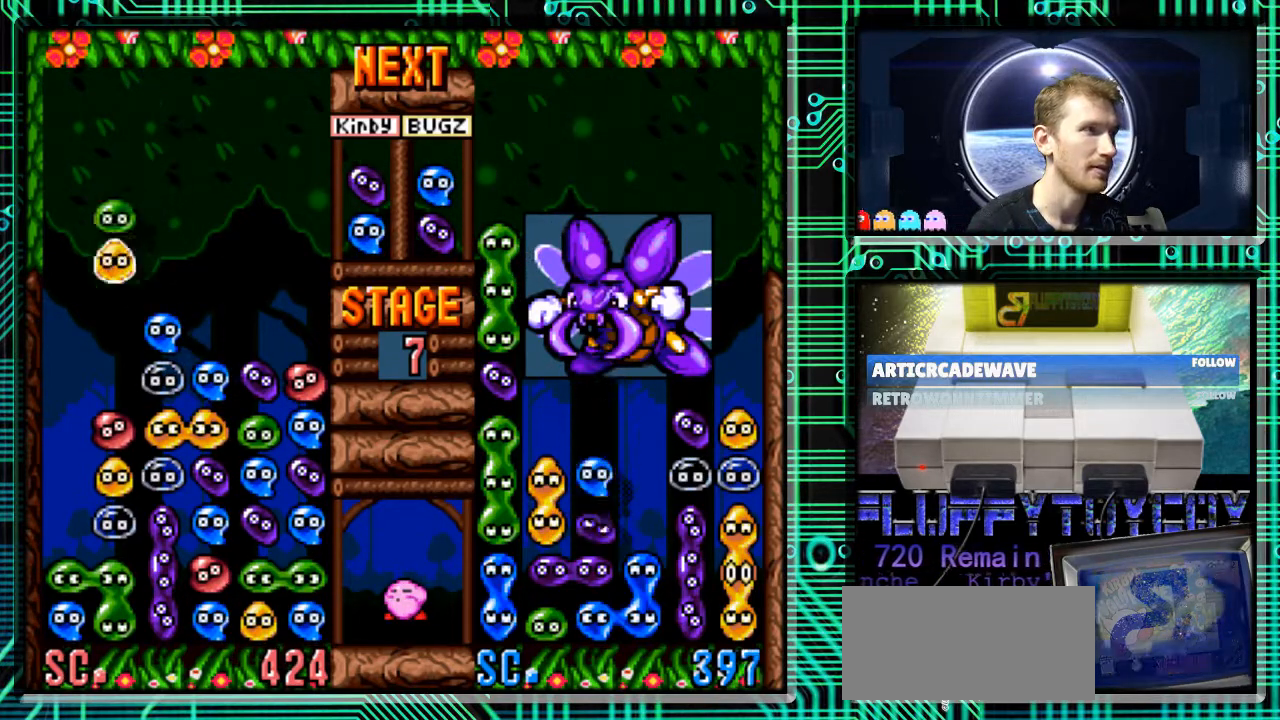
{"buttons": [], "events": [[267, "B", "up"], [467, "DPAD_LEFT", "up"]]}
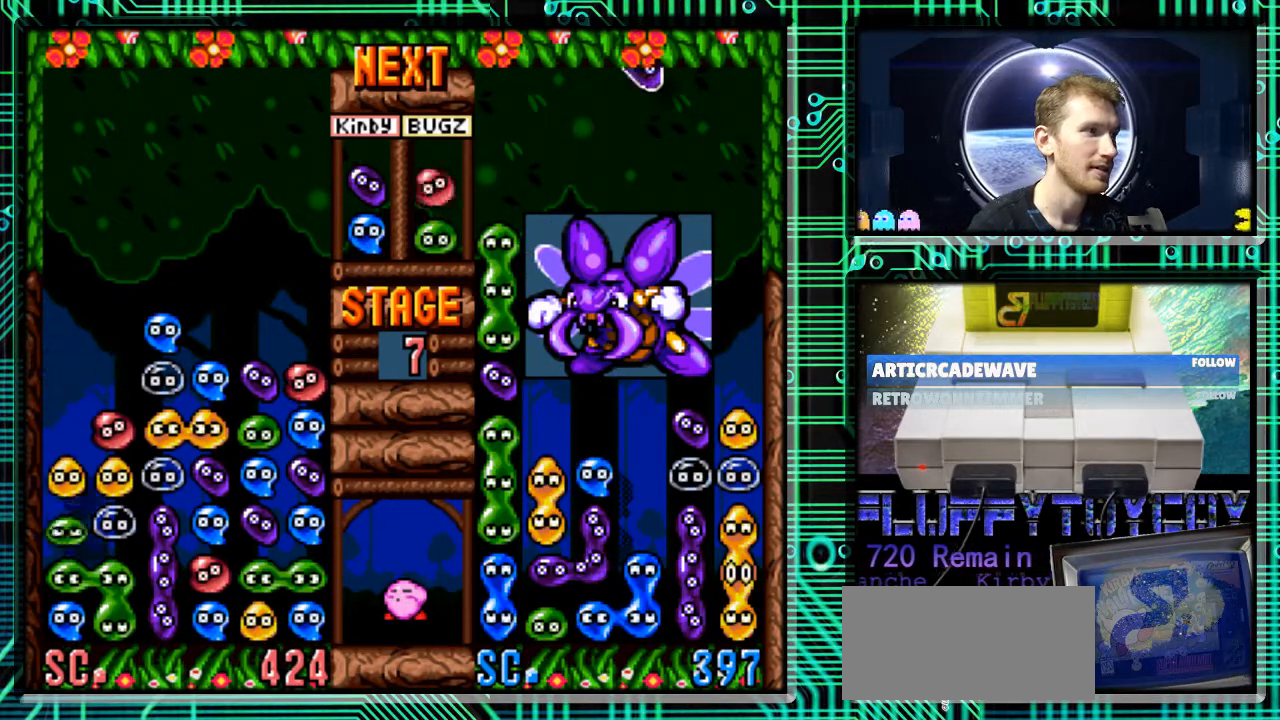
{"buttons": [], "events": [[67, "DPAD_DOWN", "down"], [233, "DPAD_DOWN", "up"]]}
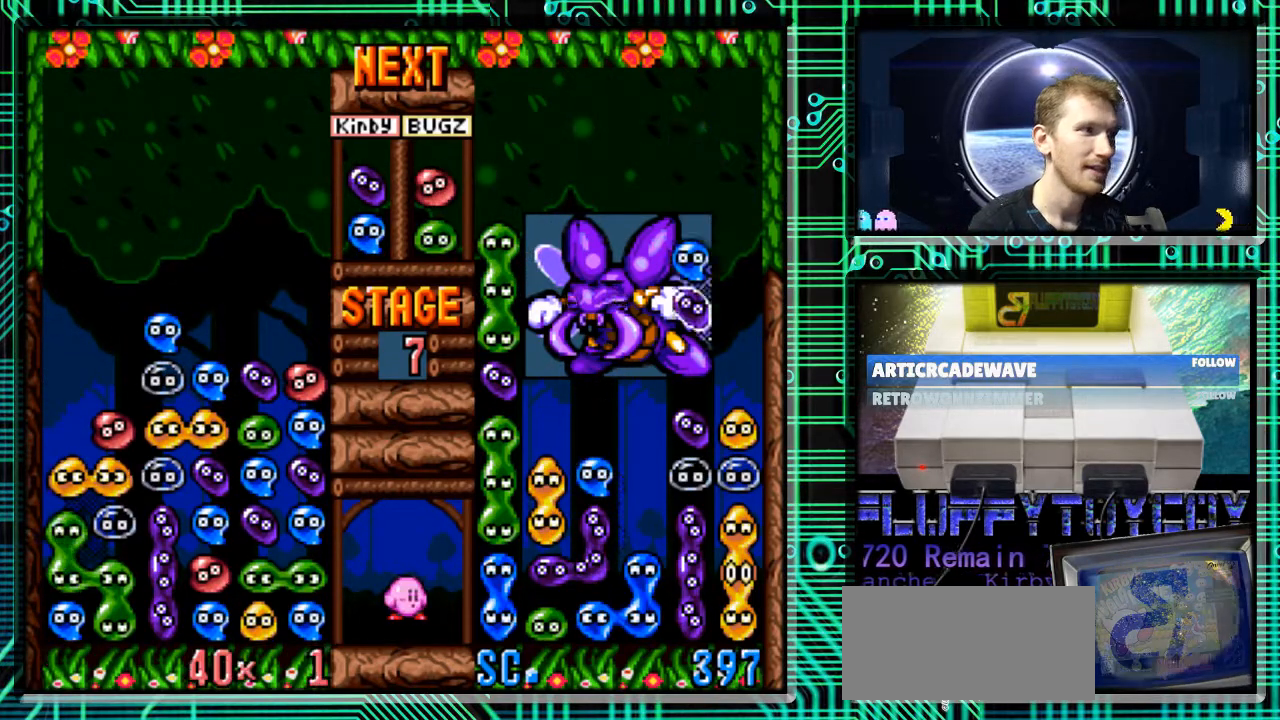
{"buttons": [], "events": []}
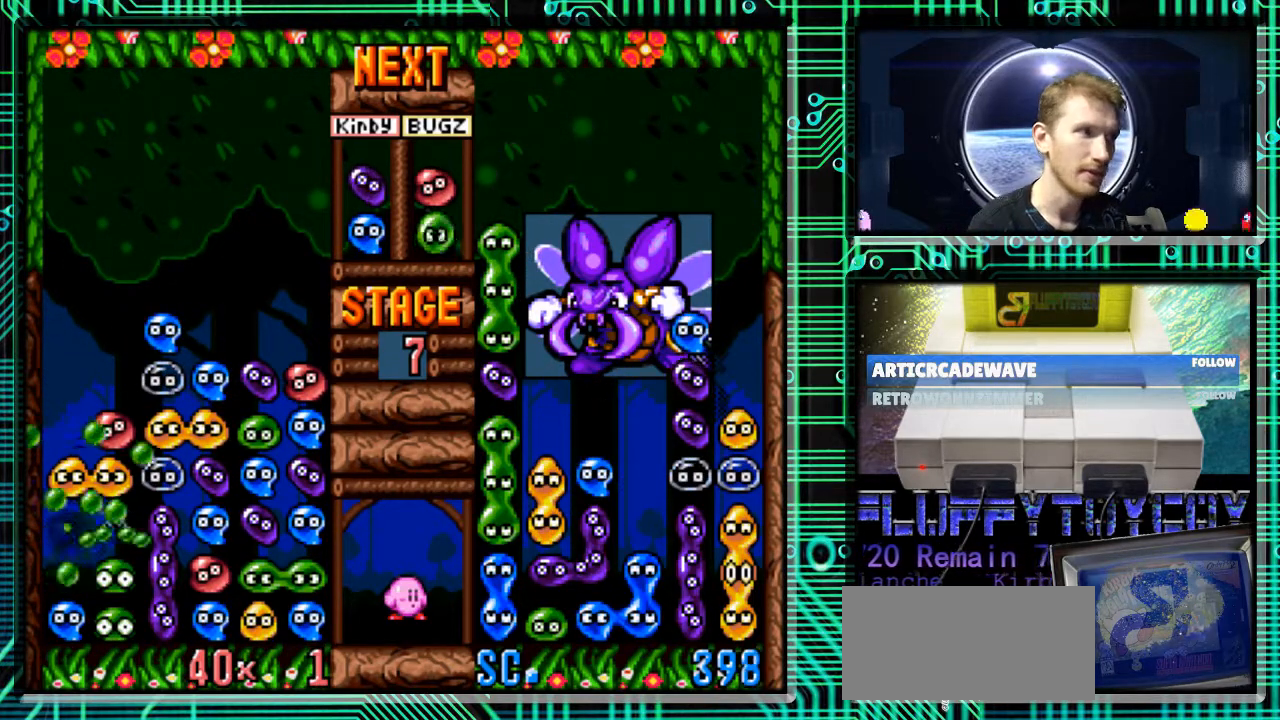
{"buttons": [], "events": []}
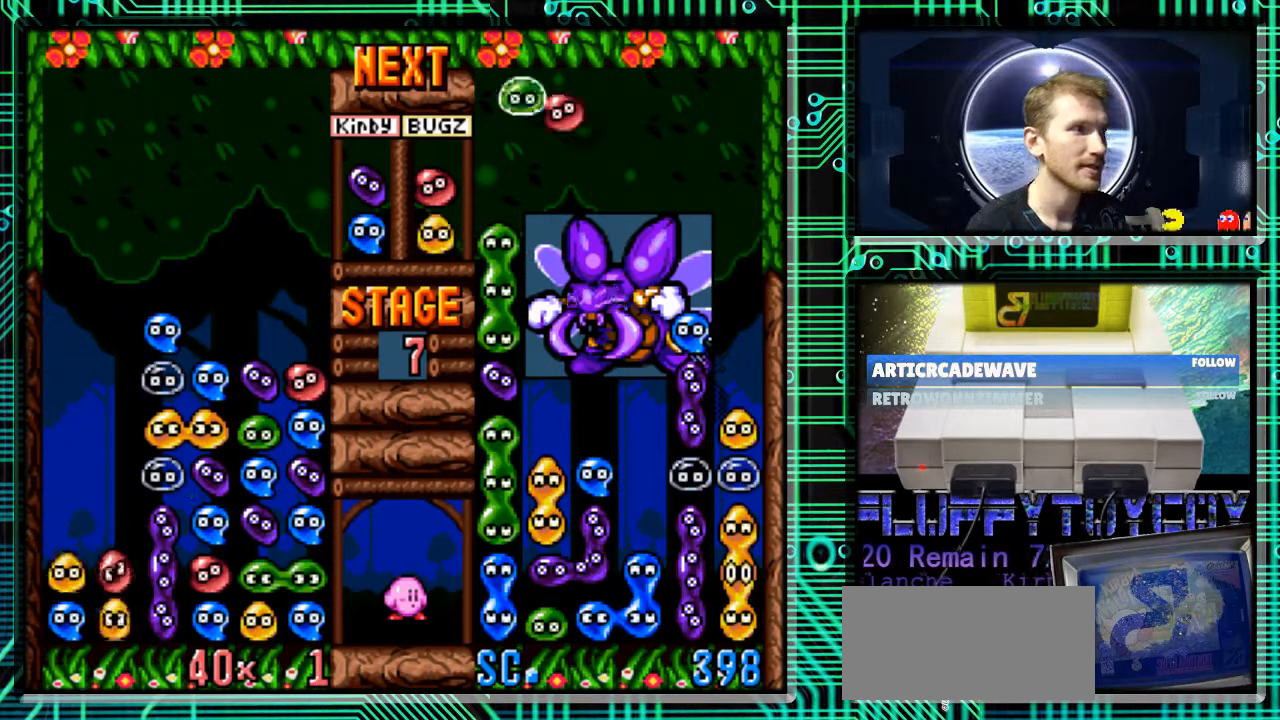
{"buttons": [], "events": []}
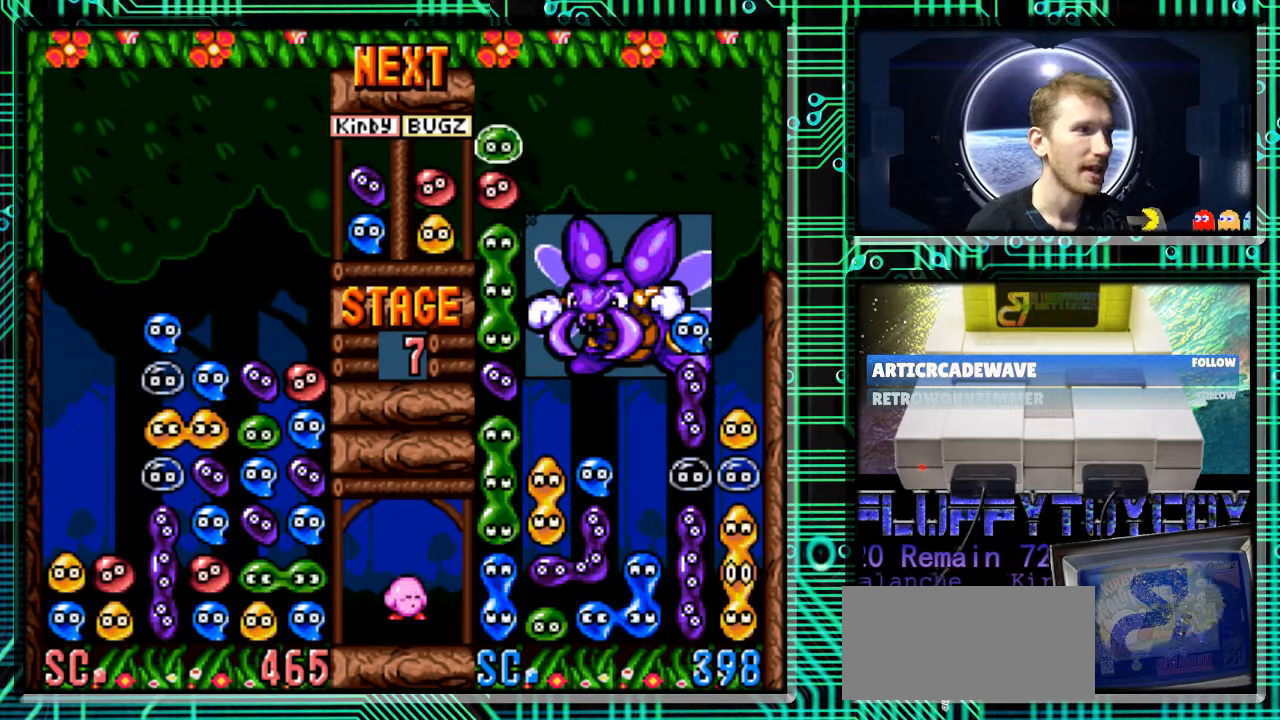
{"buttons": [], "events": []}
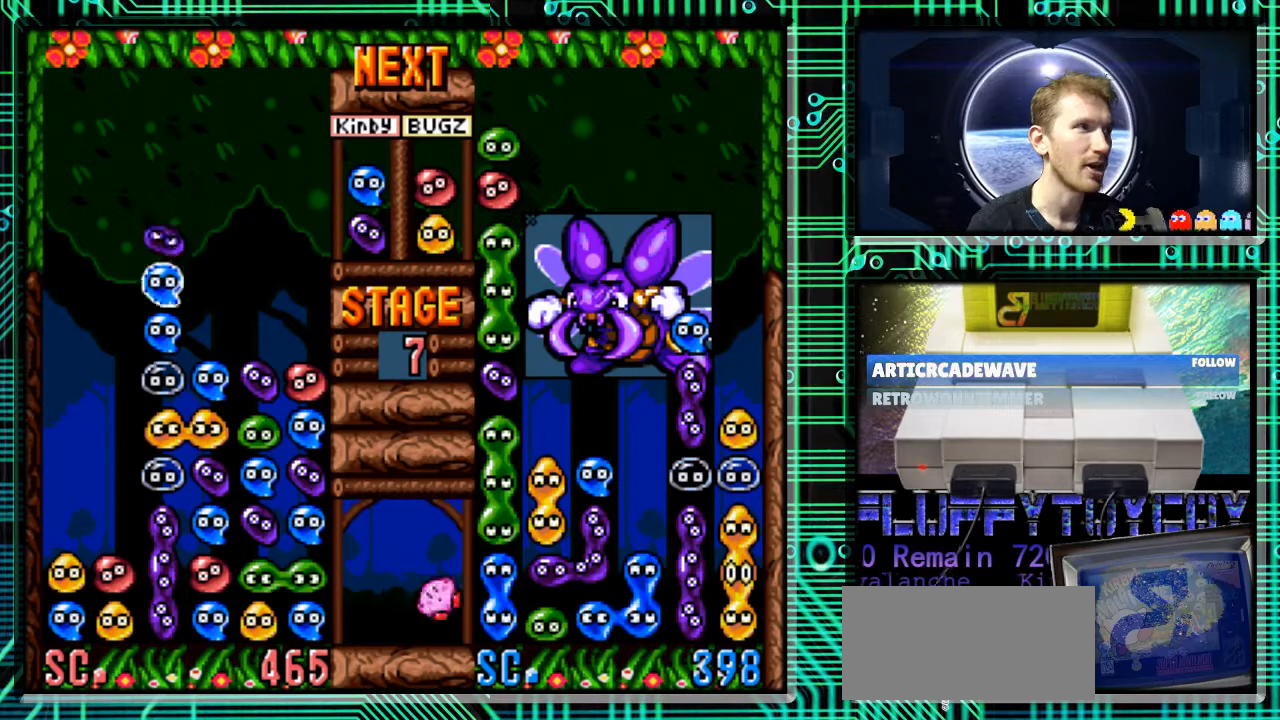
{"buttons": ["DPAD_RIGHT"], "events": [[67, "B", "down"], [67, "DPAD_LEFT", "down"], [167, "B", "up"], [233, "B", "down"], [267, "DPAD_LEFT", "up"], [333, "B", "up"], [400, "DPAD_RIGHT", "down"]]}
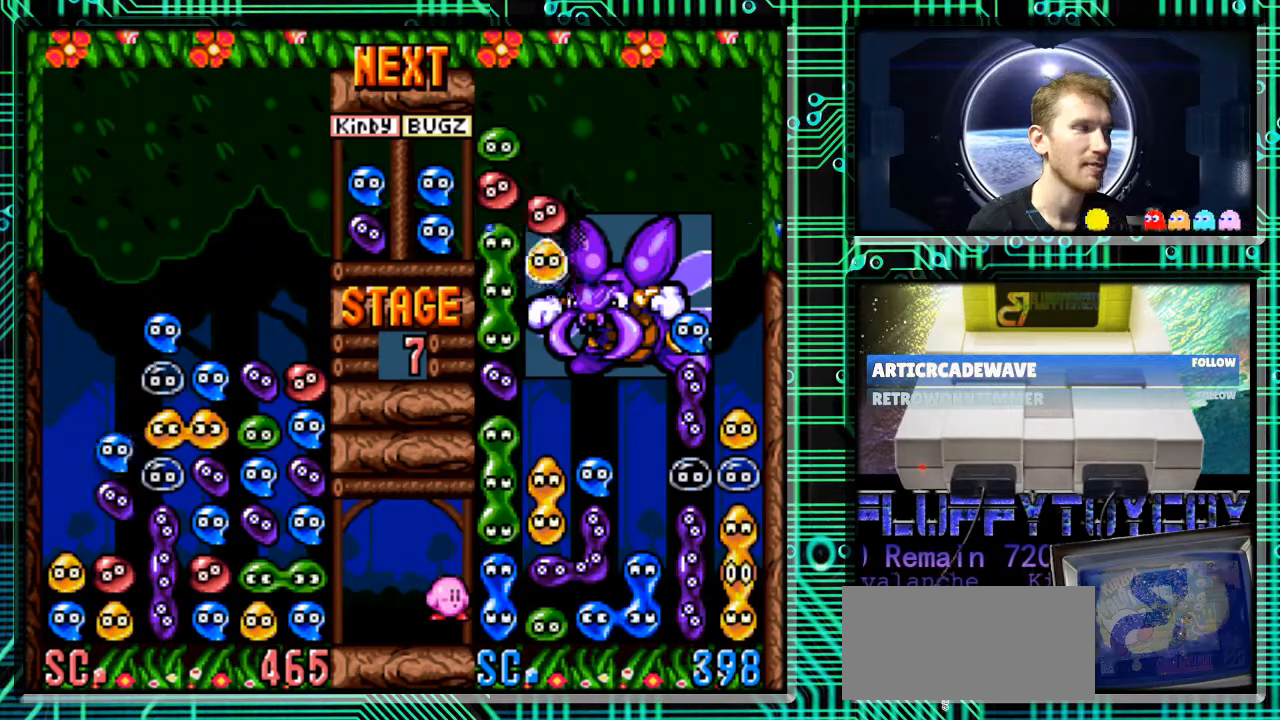
{"buttons": [], "events": [[67, "DPAD_RIGHT", "up"], [267, "DPAD_DOWN", "down"], [433, "DPAD_DOWN", "up"]]}
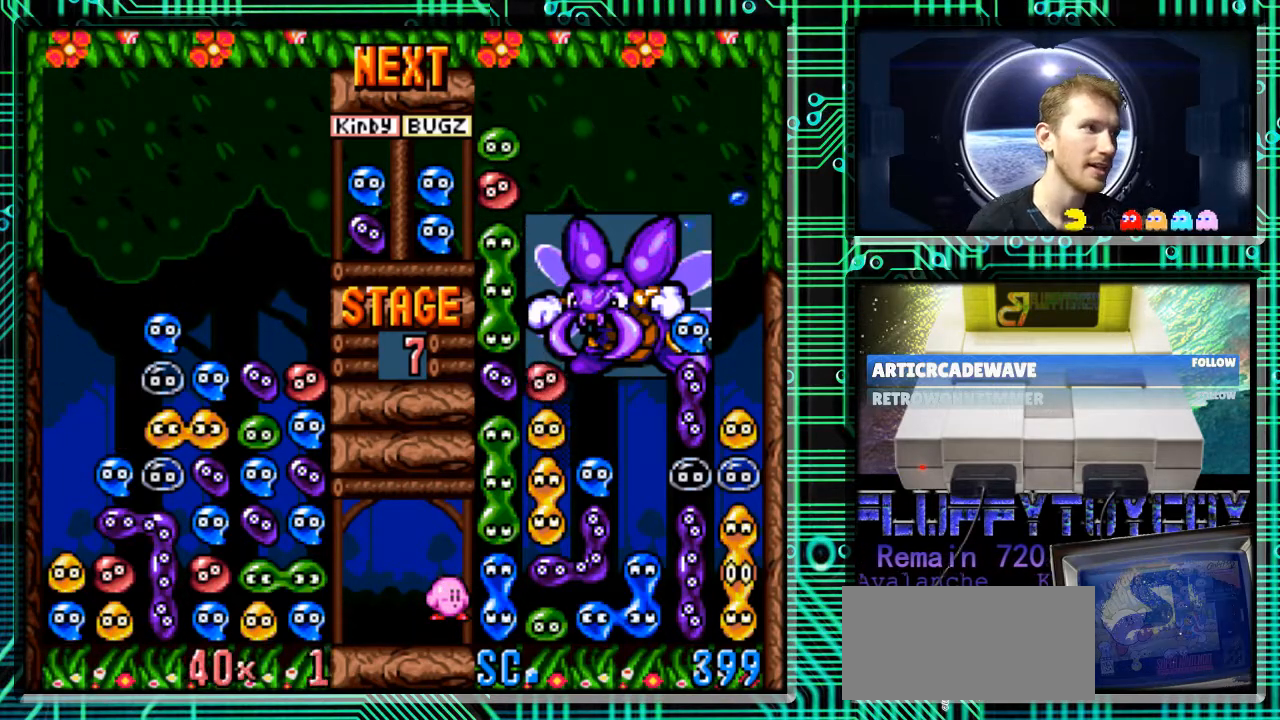
{"buttons": [], "events": []}
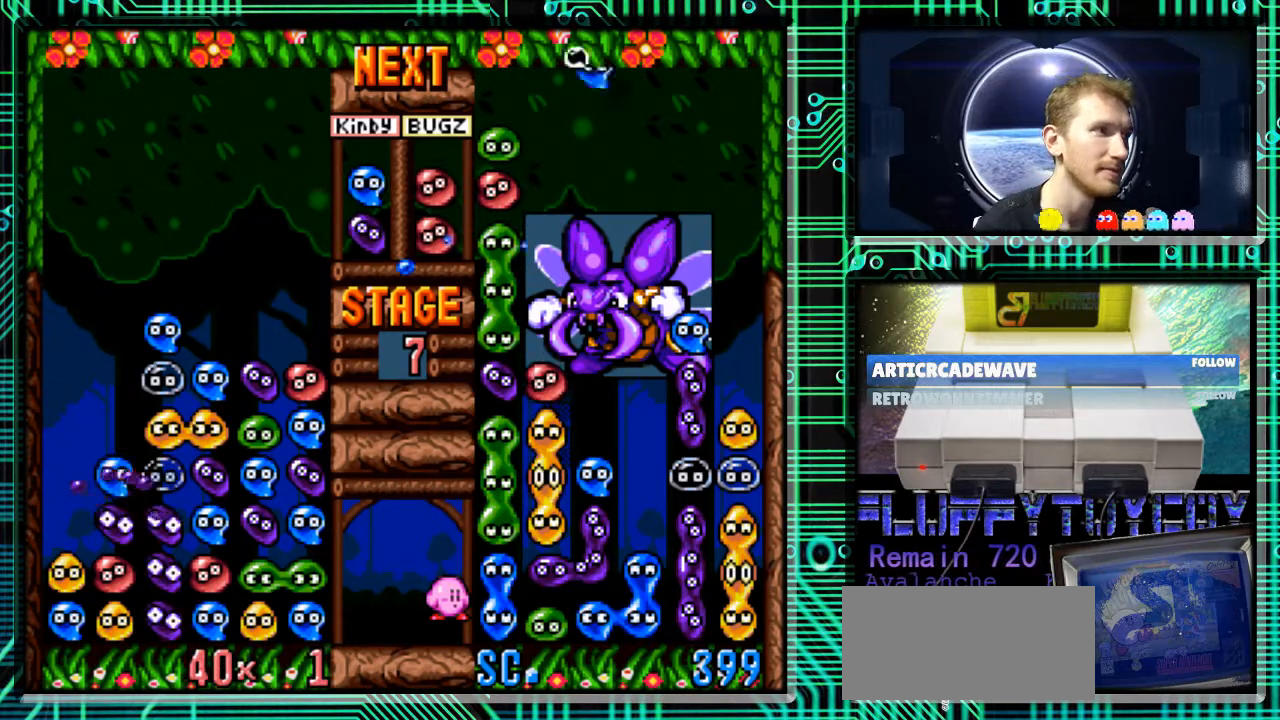
{"buttons": [], "events": []}
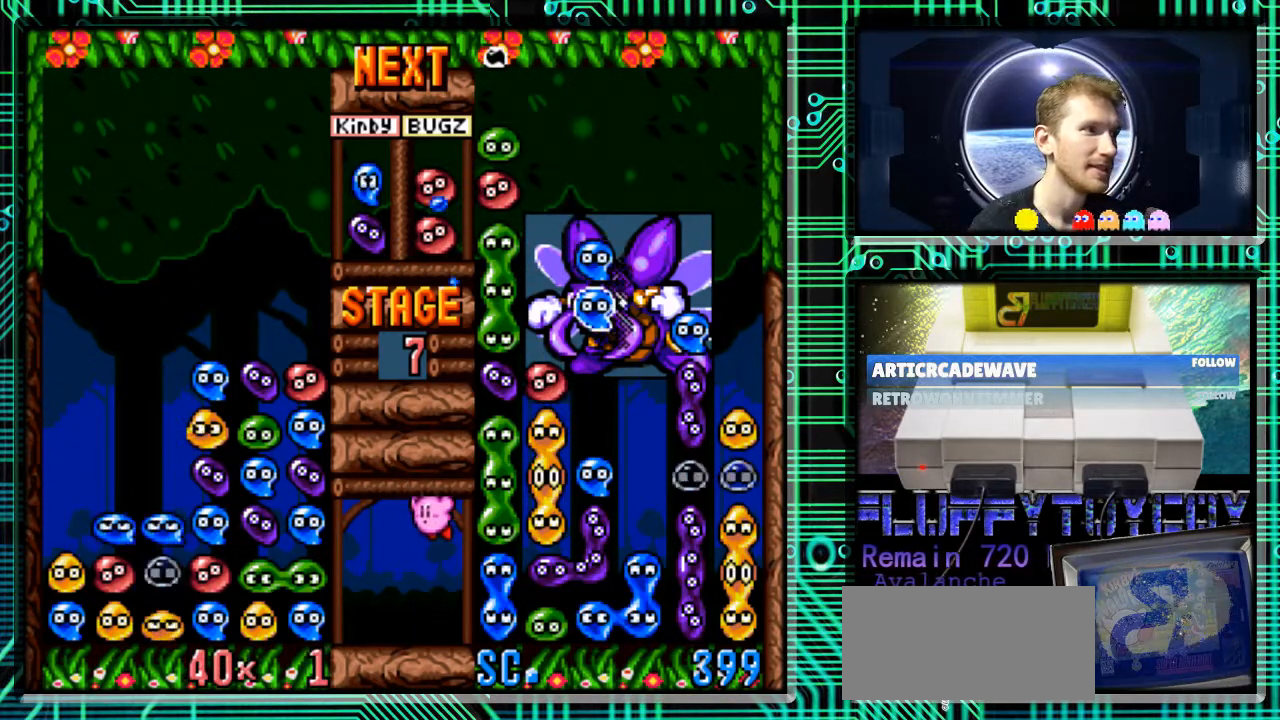
{"buttons": [], "events": []}
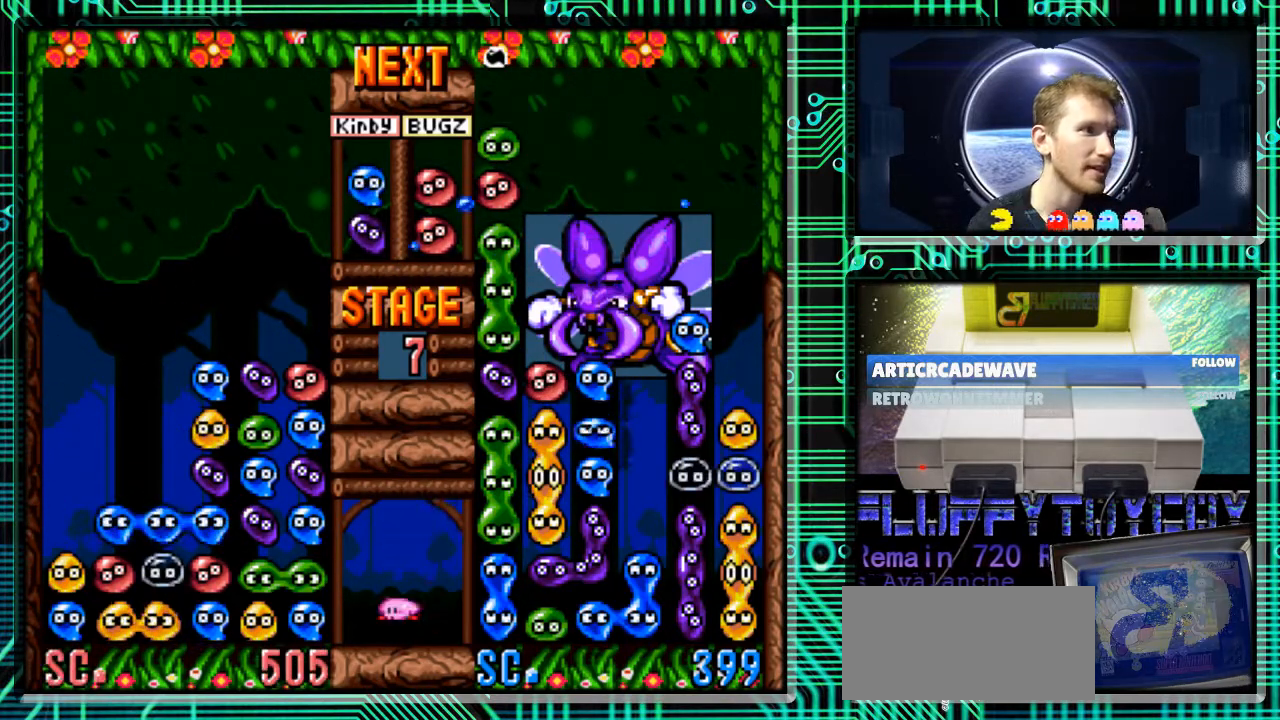
{"buttons": [], "events": []}
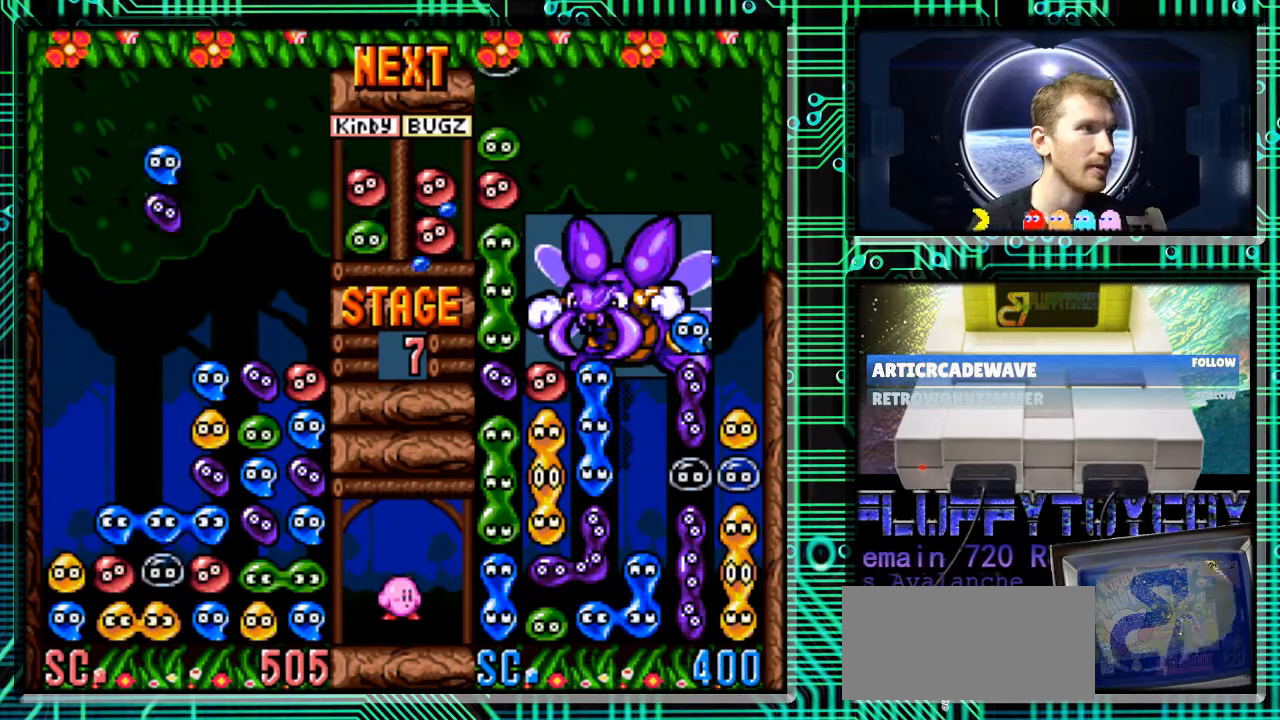
{"buttons": [], "events": [[200, "B", "down"], [300, "B", "up"], [400, "B", "down"], [500, "B", "up"]]}
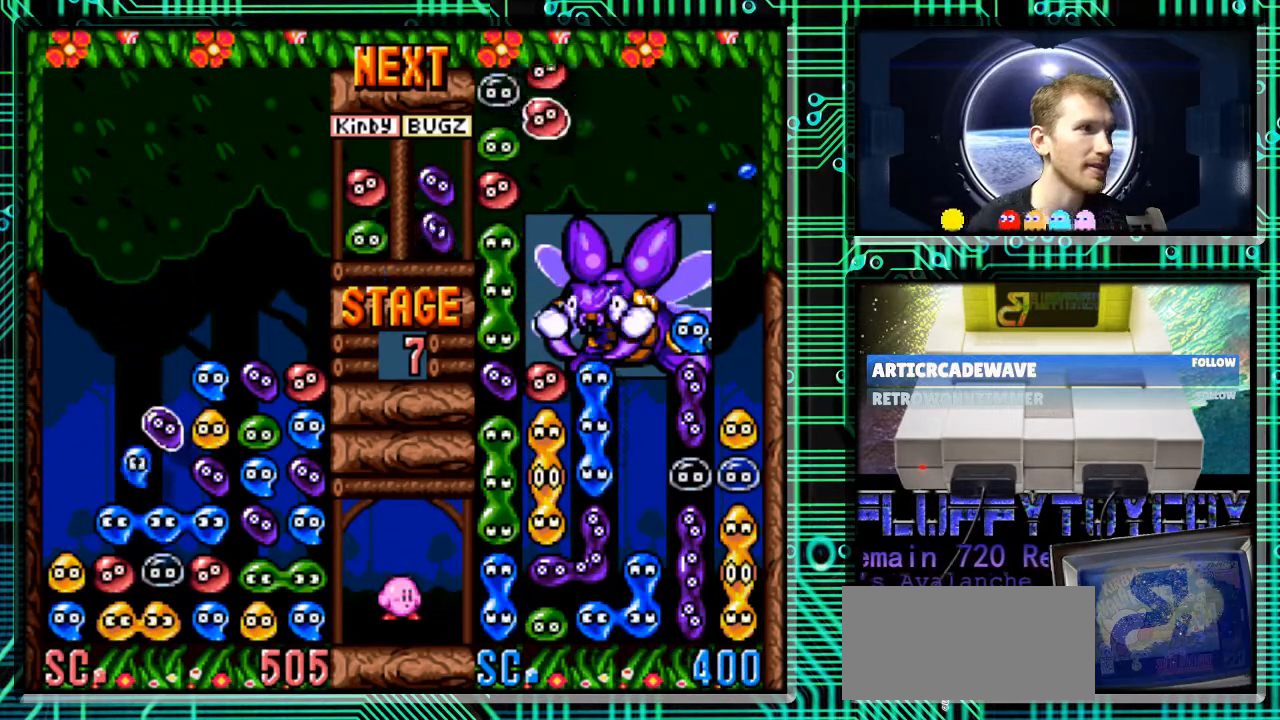
{"buttons": [], "events": []}
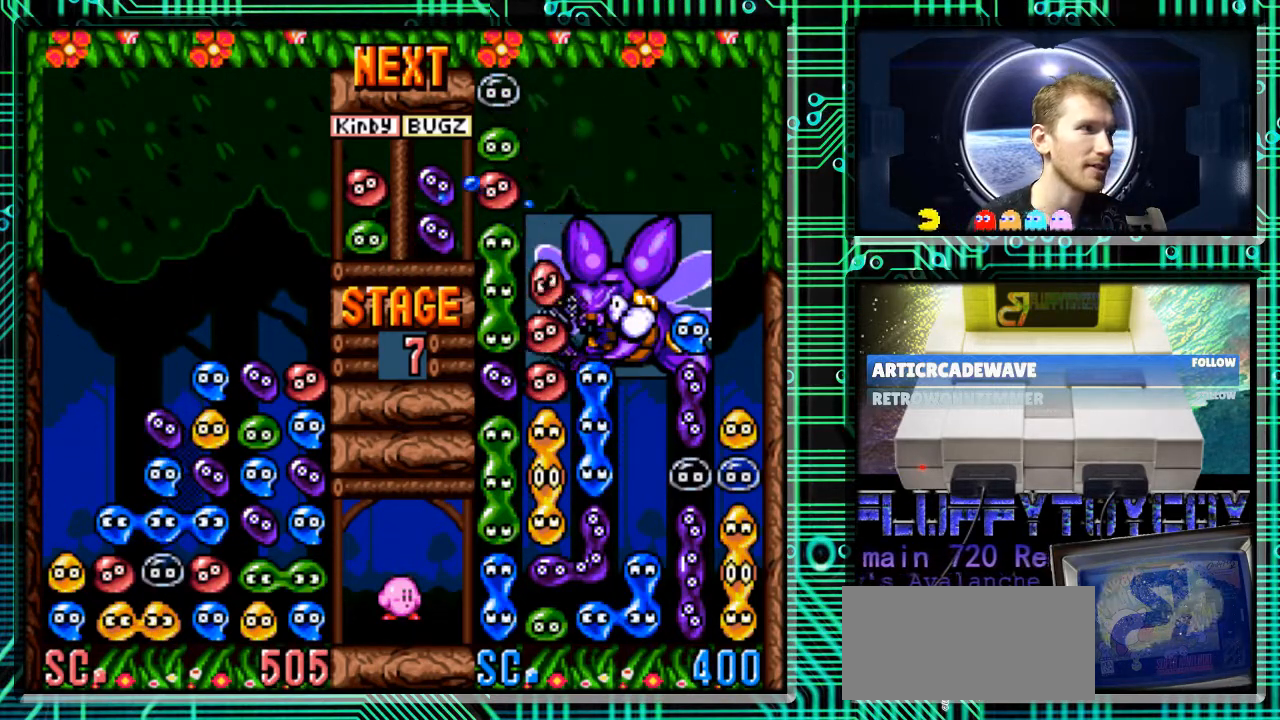
{"buttons": [], "events": []}
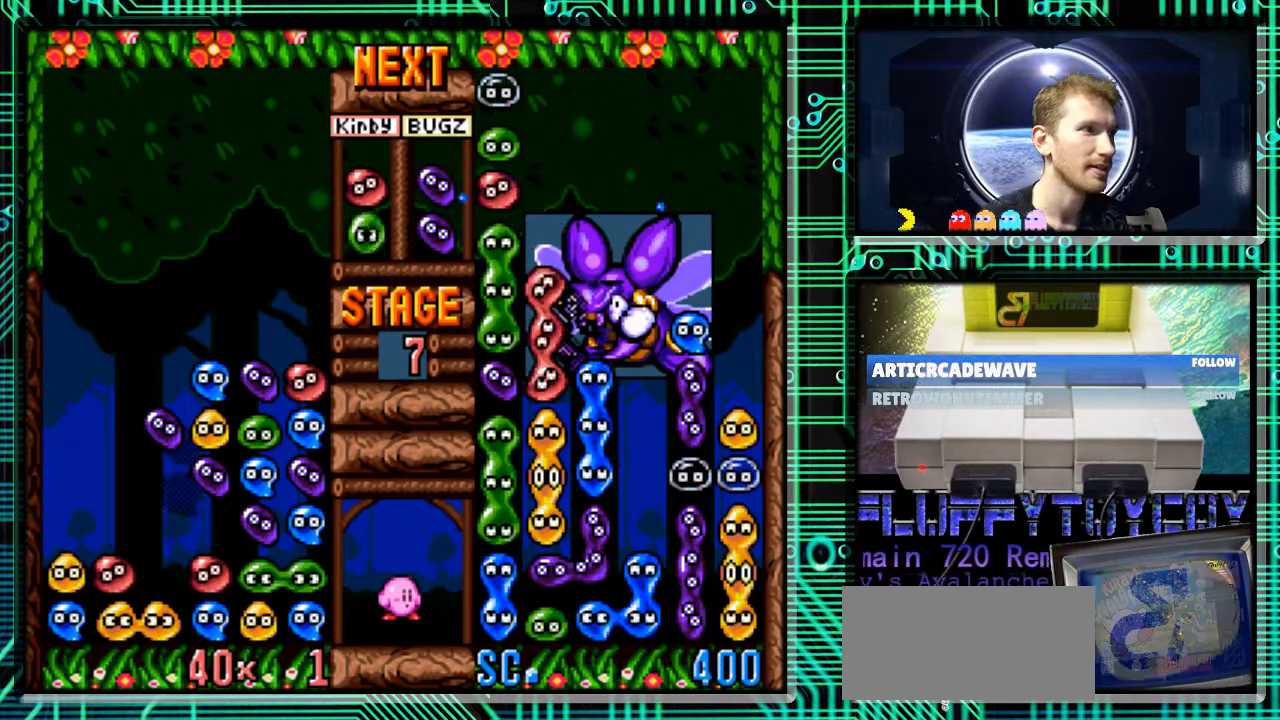
{"buttons": [], "events": []}
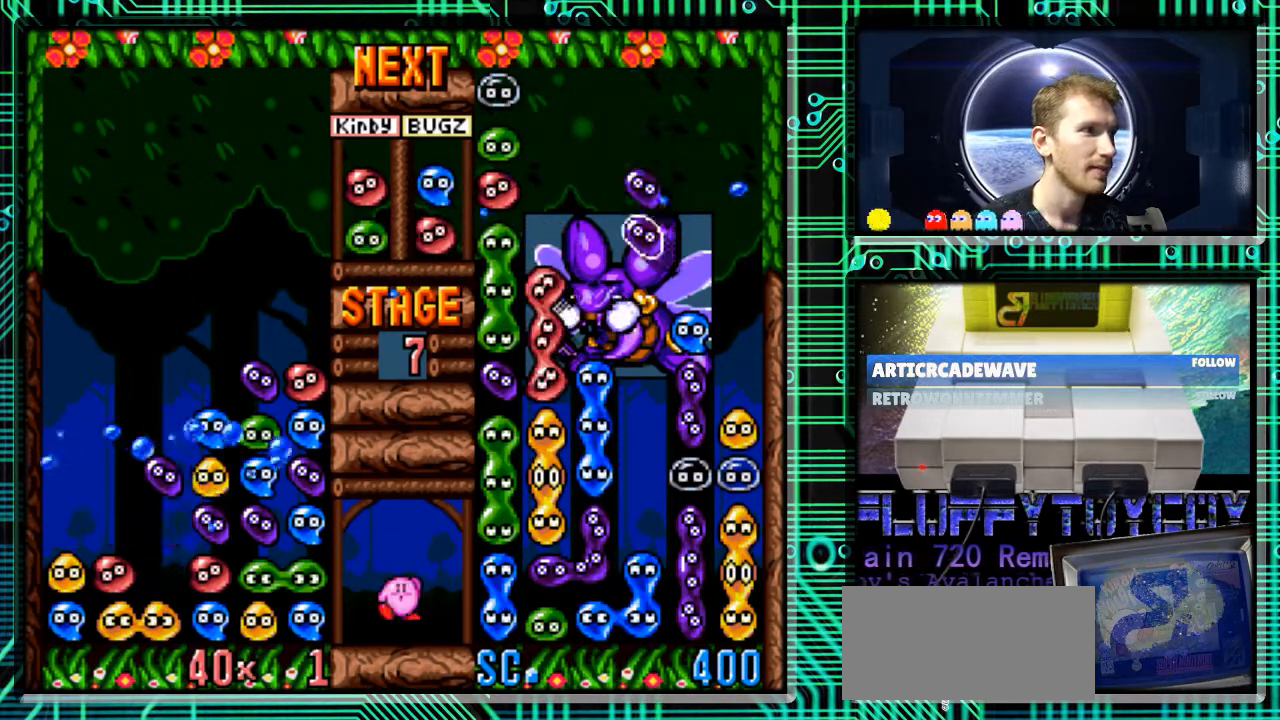
{"buttons": [], "events": []}
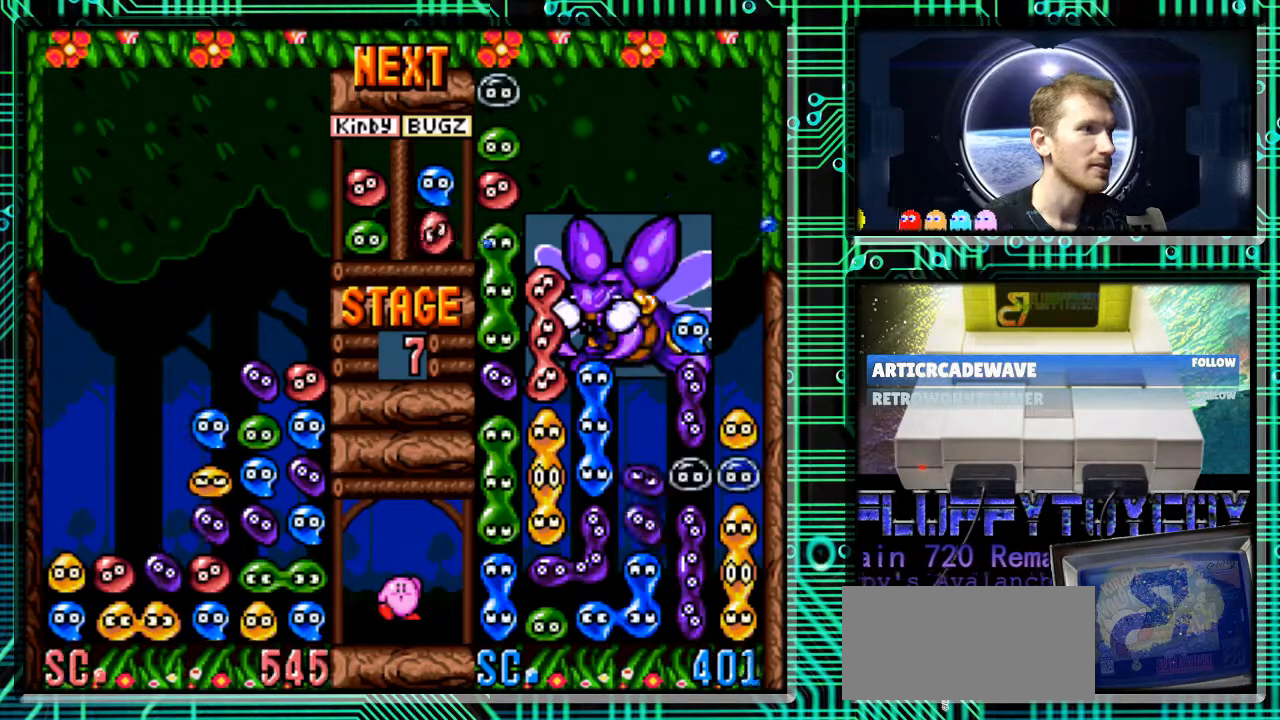
{"buttons": [], "events": []}
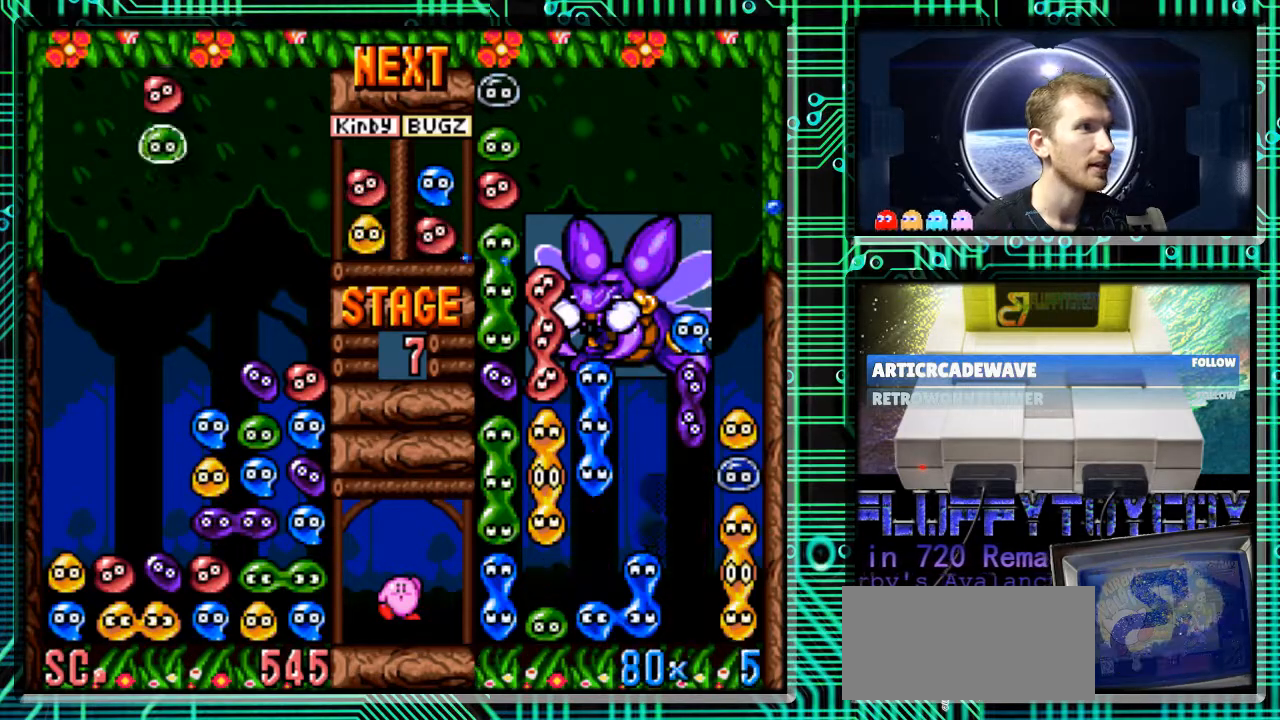
{"buttons": [], "events": [[167, "DPAD_RIGHT", "down"], [300, "DPAD_RIGHT", "up"]]}
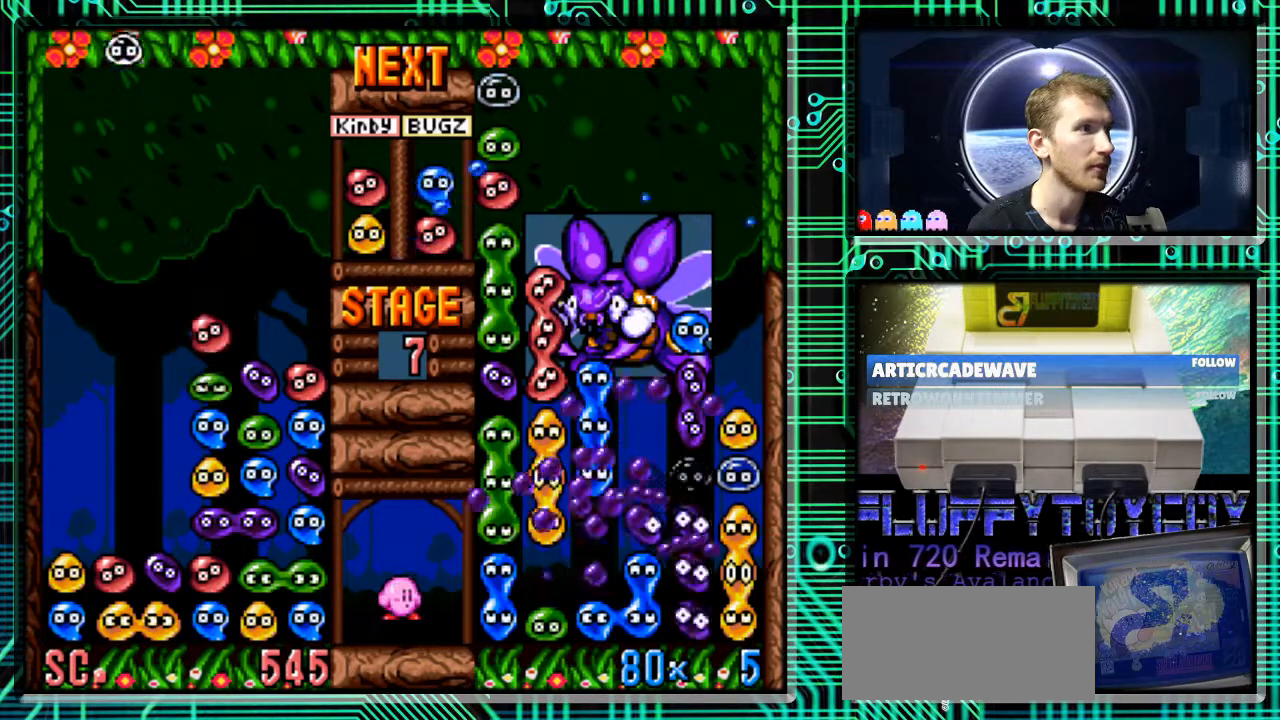
{"buttons": [], "events": [[133, "B", "down"], [267, "DPAD_RIGHT", "down"], [300, "B", "up"], [500, "DPAD_RIGHT", "up"]]}
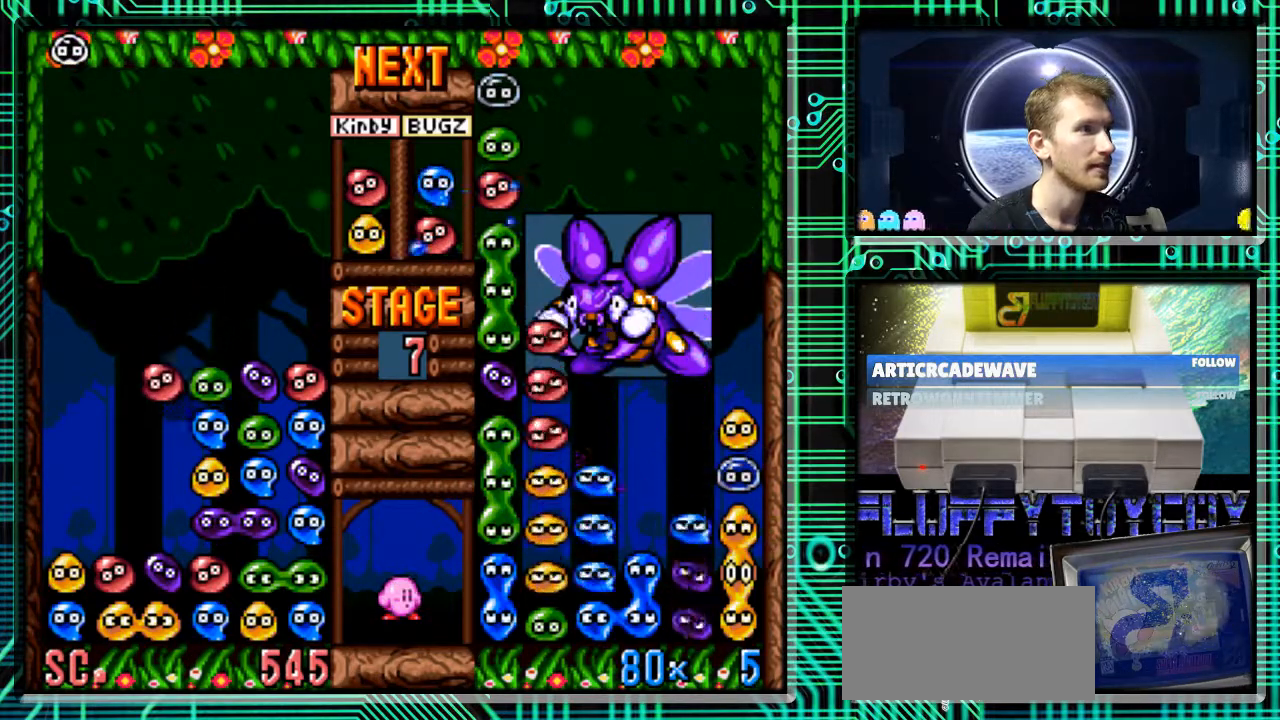
{"buttons": [], "events": [[67, "B", "down"], [167, "B", "up"]]}
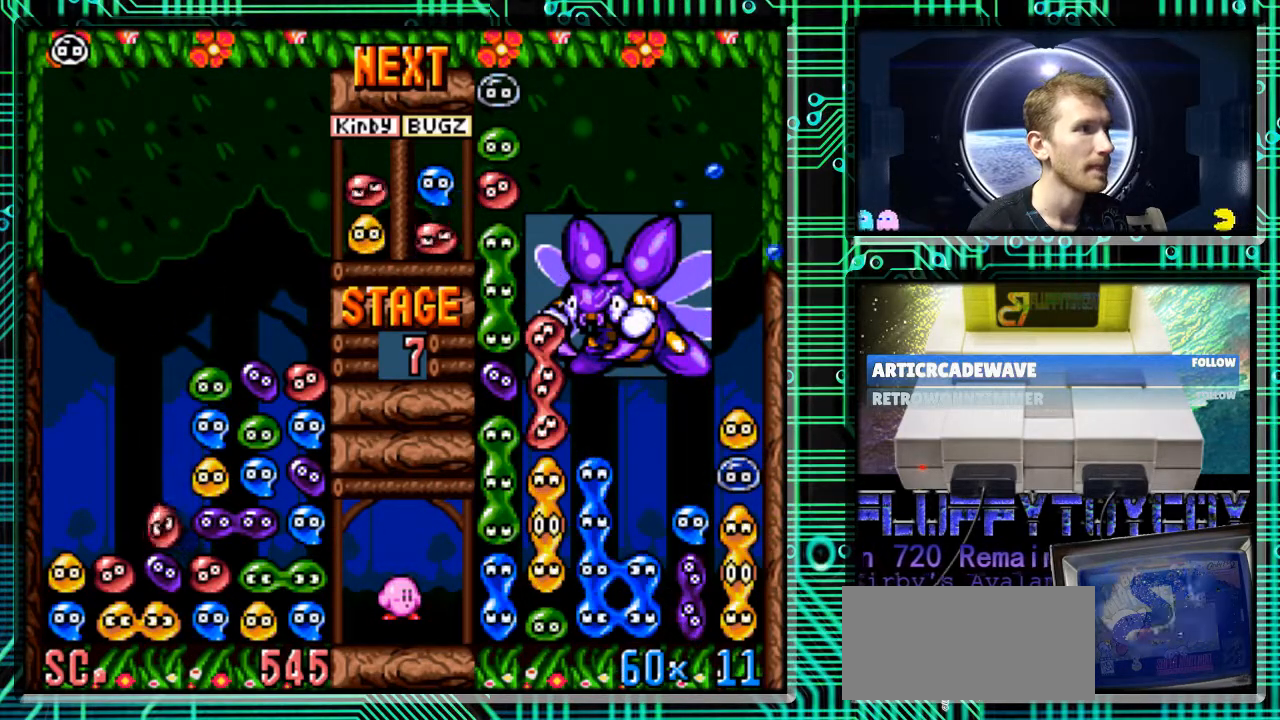
{"buttons": [], "events": []}
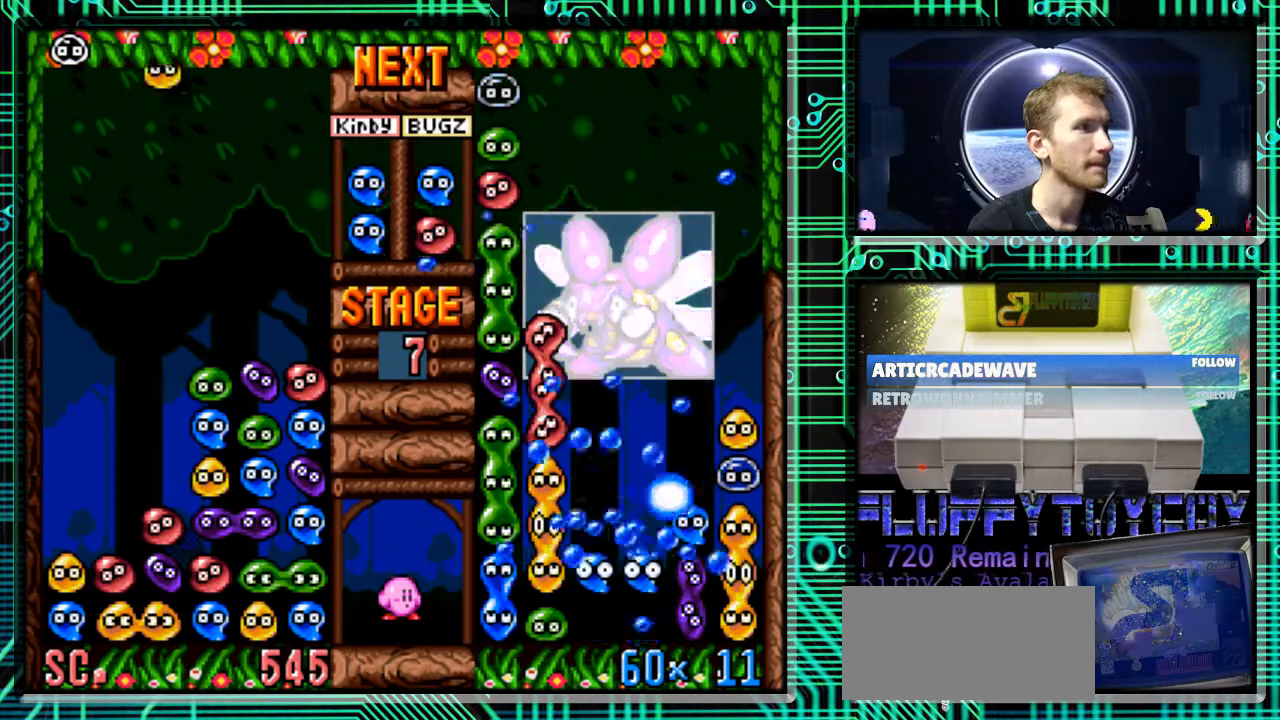
{"buttons": ["B"], "events": [[300, "B", "down"], [400, "B", "up"], [500, "B", "down"]]}
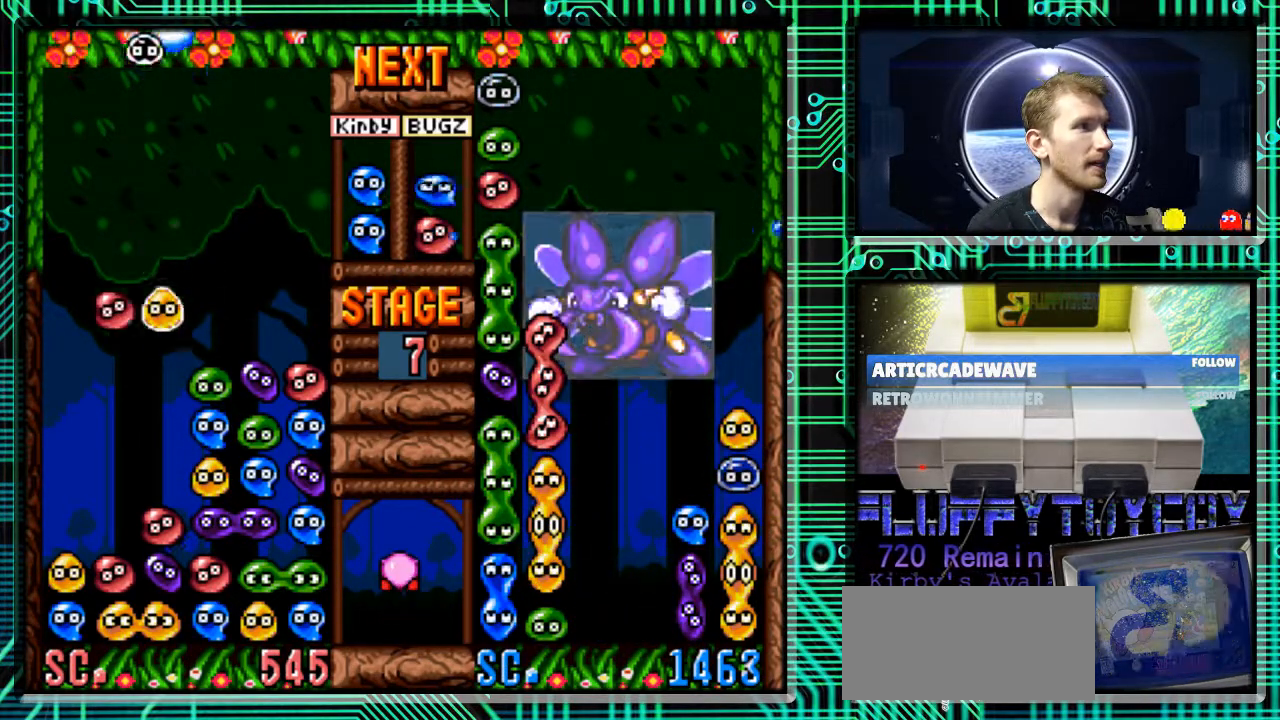
{"buttons": ["DPAD_DOWN"], "events": [[100, "B", "up"], [167, "DPAD_LEFT", "down"], [333, "DPAD_LEFT", "up"], [500, "DPAD_DOWN", "down"]]}
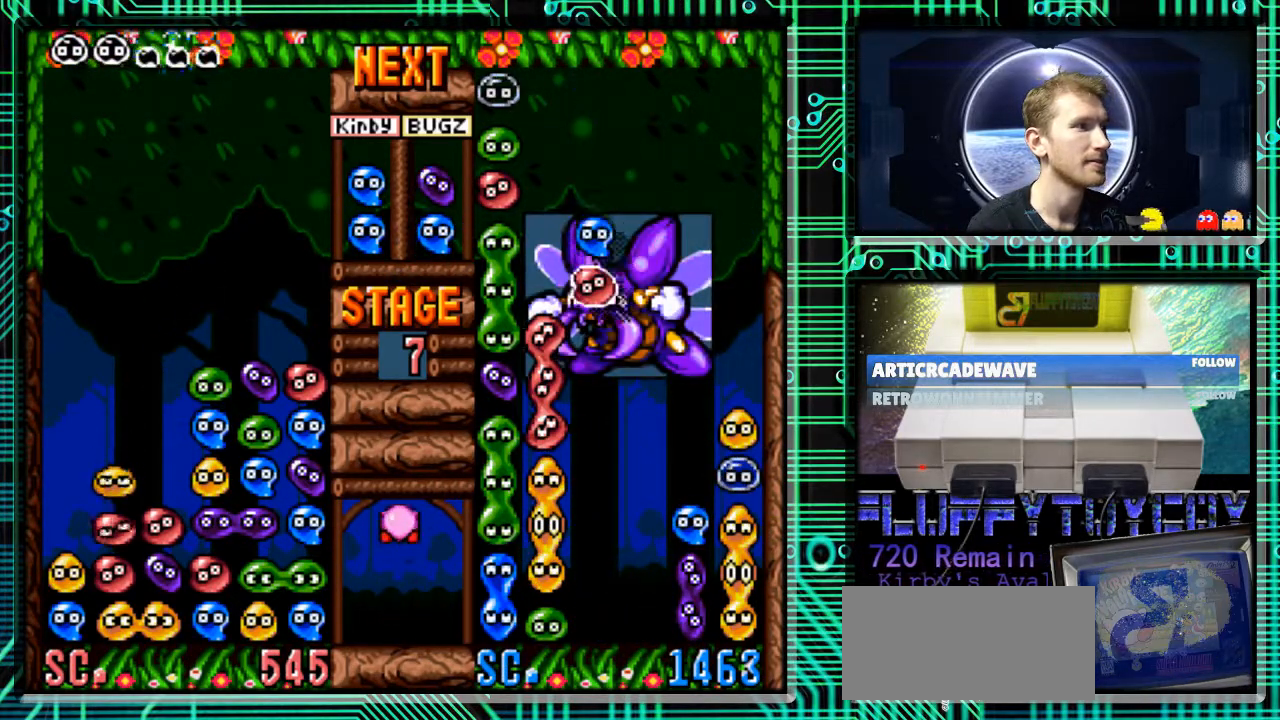
{"buttons": [], "events": [[133, "DPAD_DOWN", "up"]]}